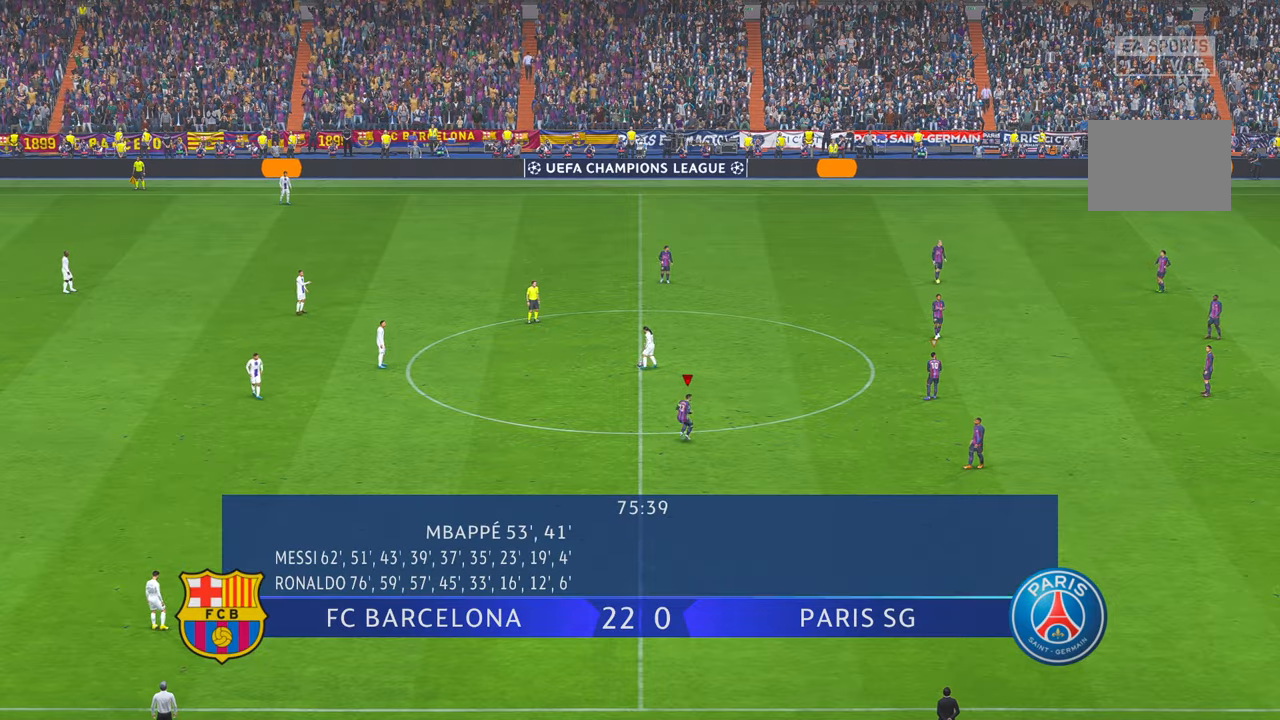
Gameplay with a controller (Xbox layout); each line is a JSON object with the inputs held at the frame after it. "events" lists button and stick changes between this image and that frame as [ms after this image, input, new state], when the widget could be followed in between. Not read: L3 R2 R3.
{"buttons": [], "left_stick": "left", "right_stick": "center", "events": []}
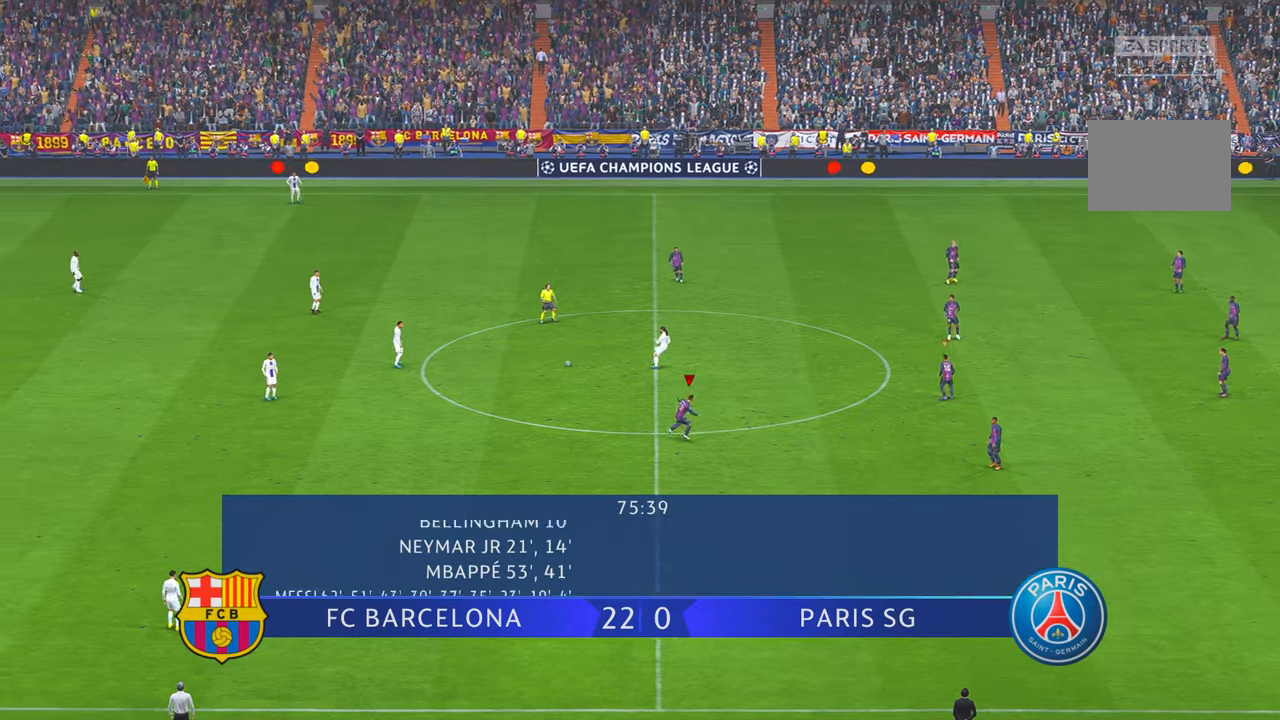
{"buttons": [], "left_stick": "left", "right_stick": "center", "events": []}
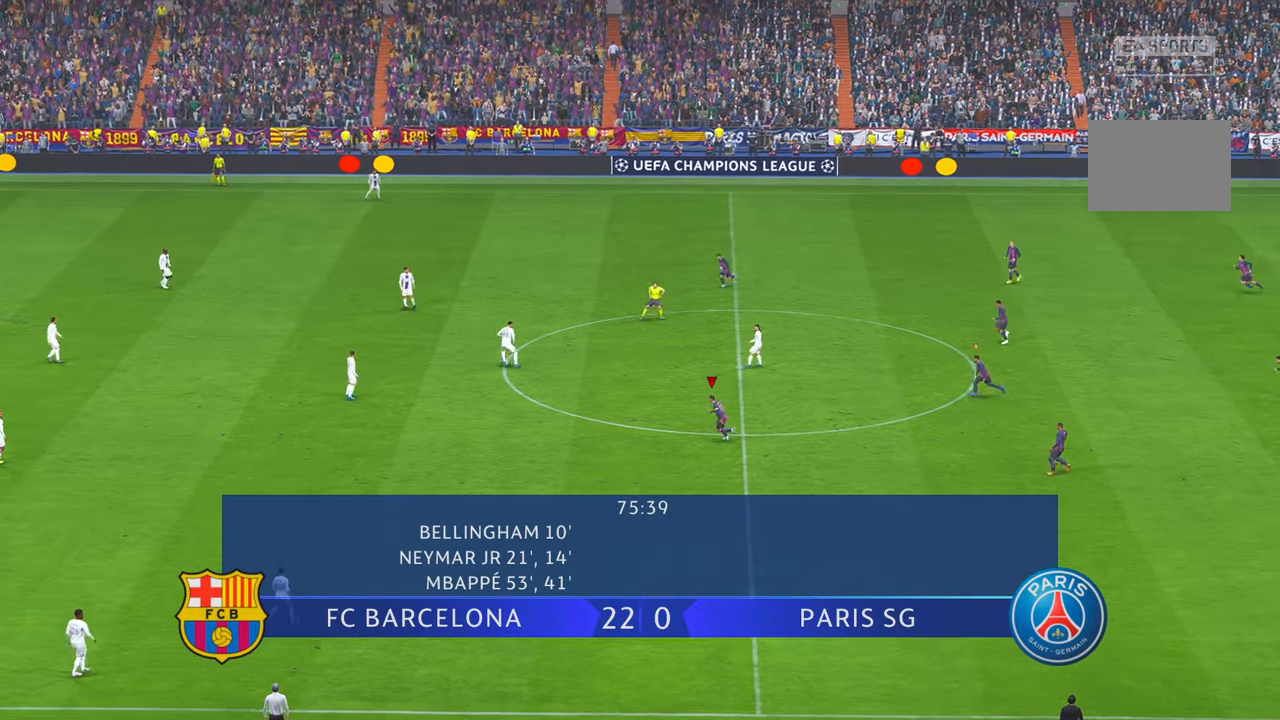
{"buttons": [], "left_stick": "left", "right_stick": "center", "events": []}
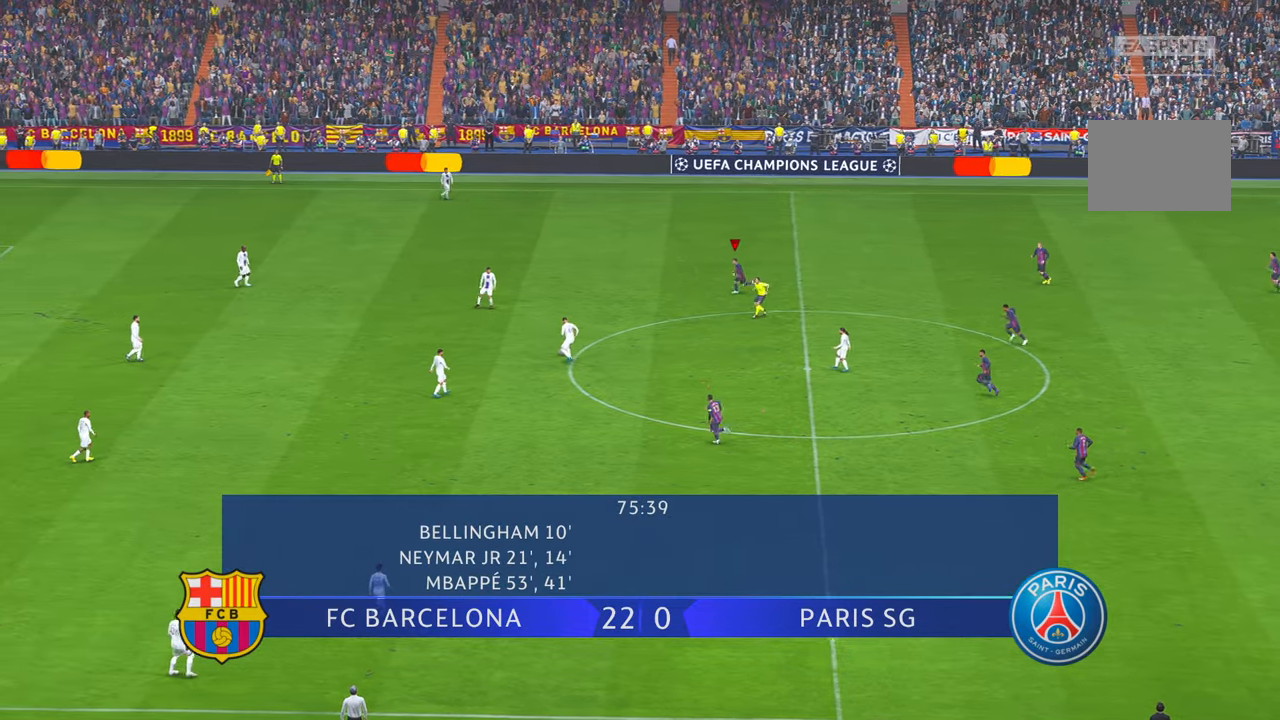
{"buttons": [], "left_stick": "down-left", "right_stick": "center", "events": [[384, "left_stick", "down-left"]]}
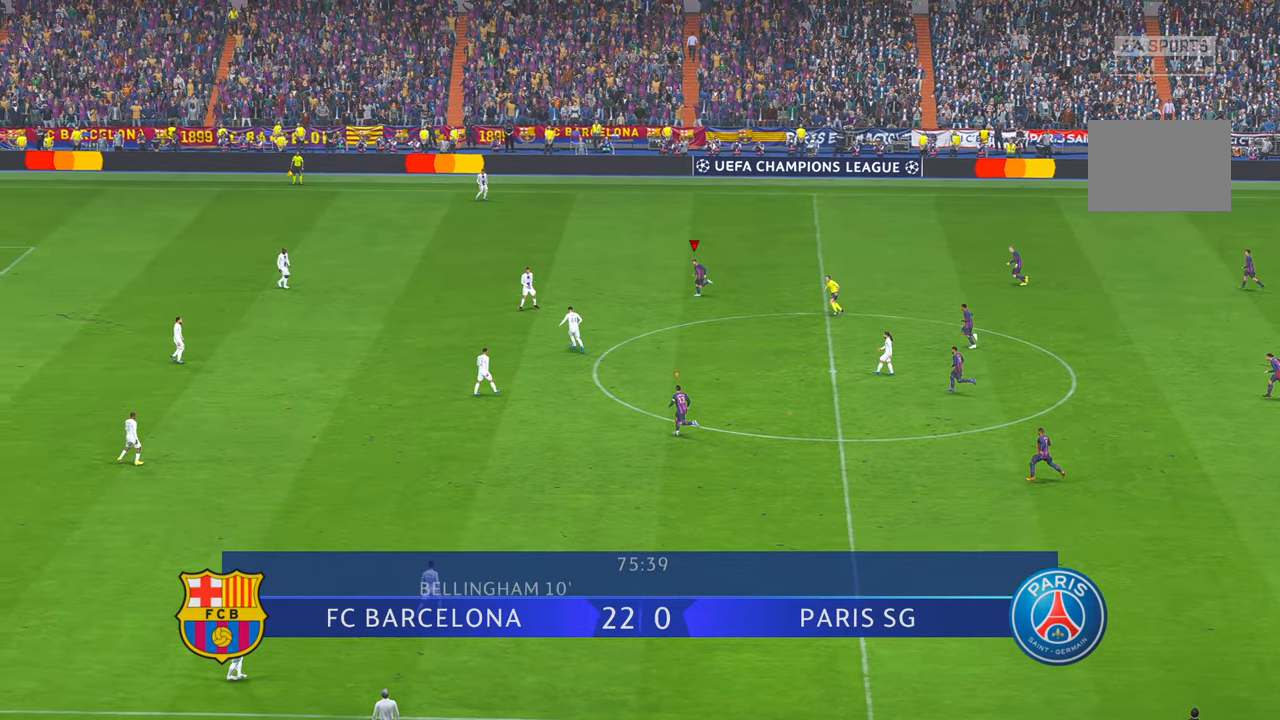
{"buttons": [], "left_stick": "center", "right_stick": "center", "events": [[450, "left_stick", "center"]]}
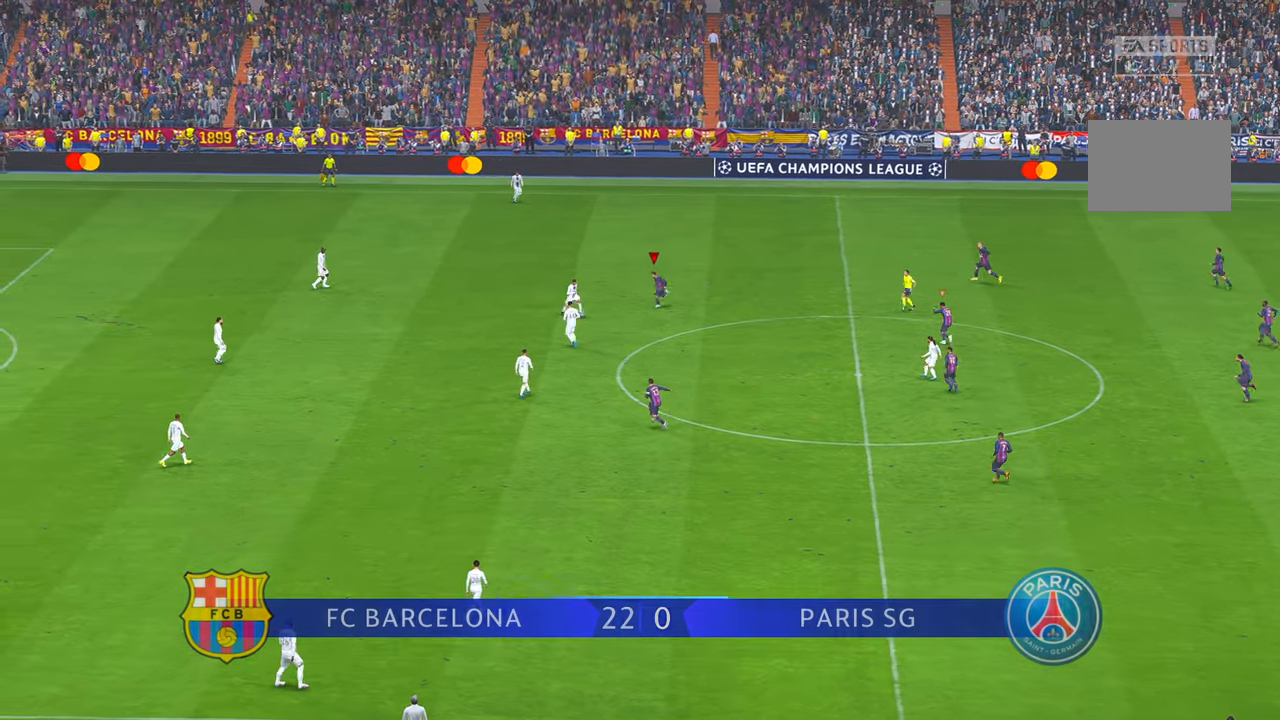
{"buttons": [], "left_stick": "down", "right_stick": "center", "events": [[250, "left_stick", "down"], [300, "right_stick", "up"], [350, "right_stick", "center"]]}
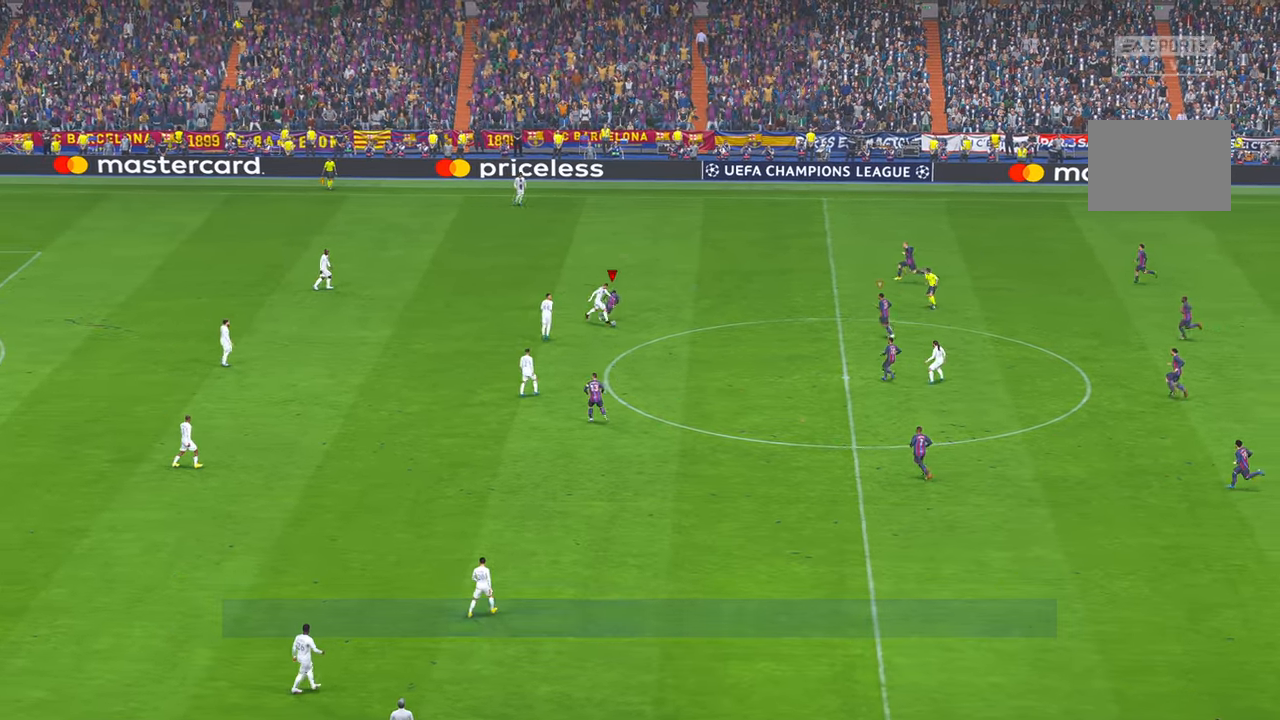
{"buttons": [], "left_stick": "down", "right_stick": "right", "events": [[17, "right_stick", "up-right"], [150, "right_stick", "center"], [450, "right_stick", "right"]]}
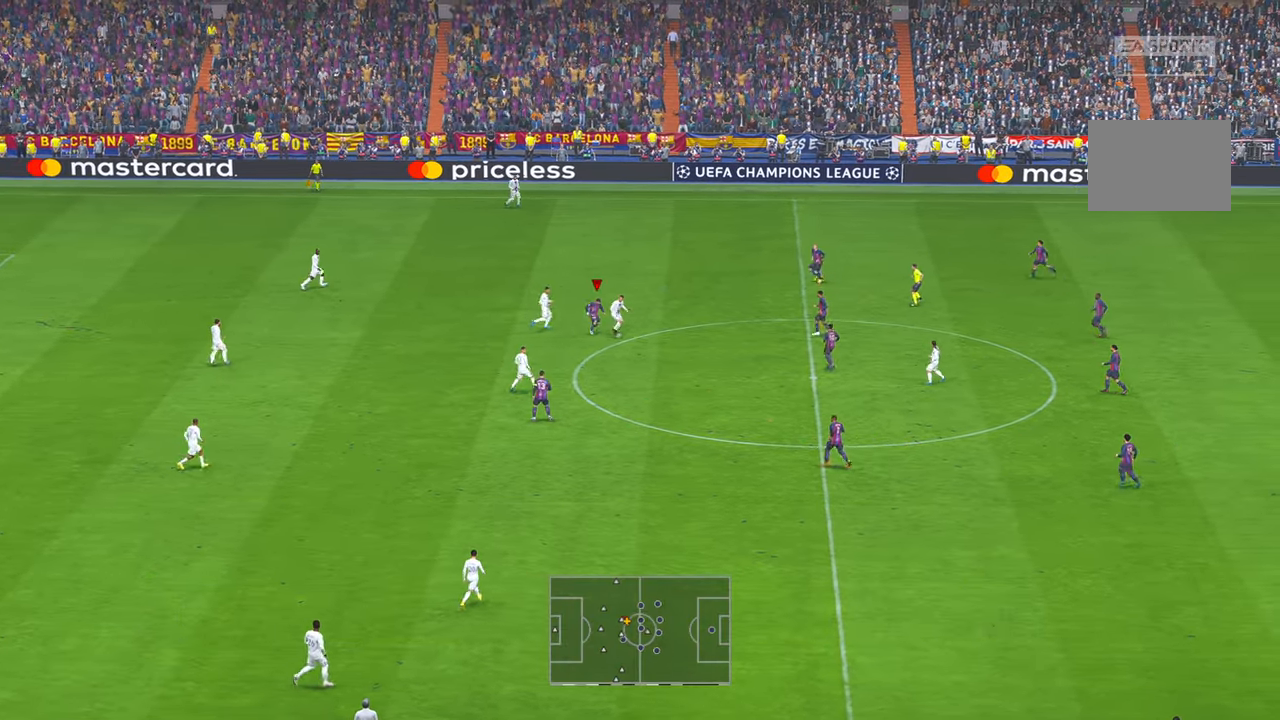
{"buttons": [], "left_stick": "left", "right_stick": "center", "events": [[84, "right_stick", "up"], [134, "left_stick", "left"], [184, "right_stick", "center"]]}
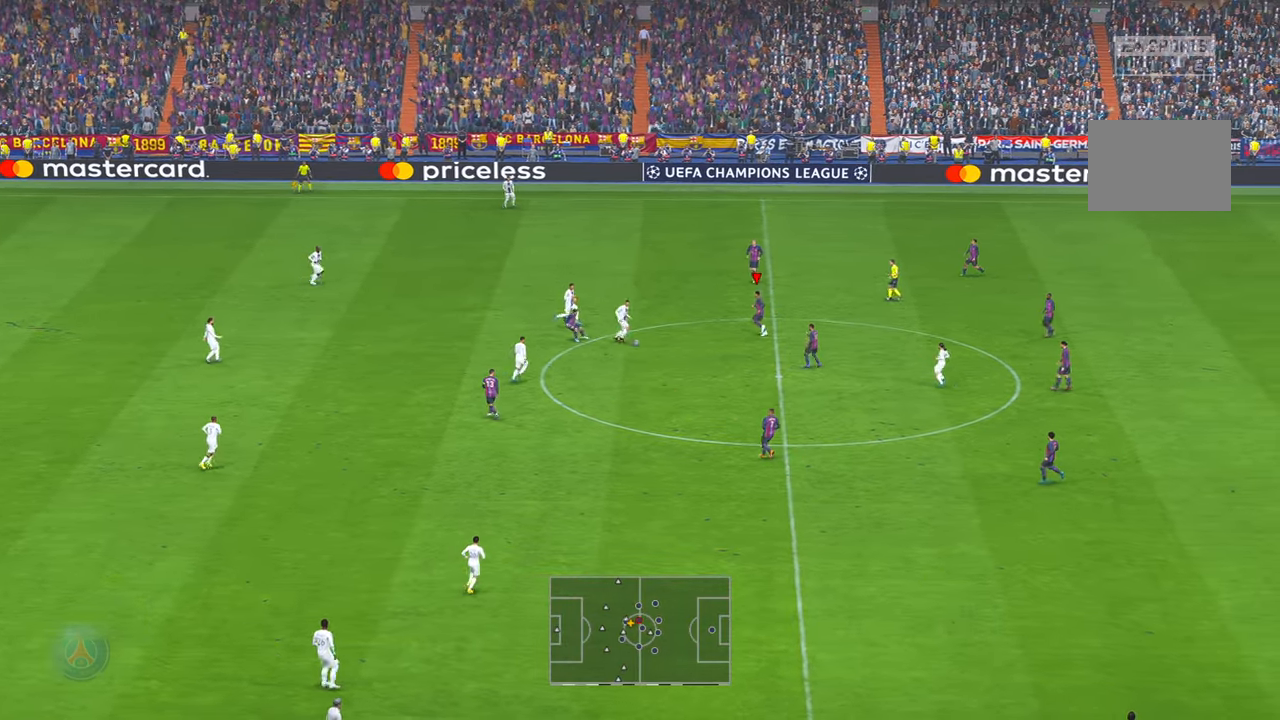
{"buttons": [], "left_stick": "down", "right_stick": "center", "events": [[34, "left_stick", "down-left"], [134, "left_stick", "down"]]}
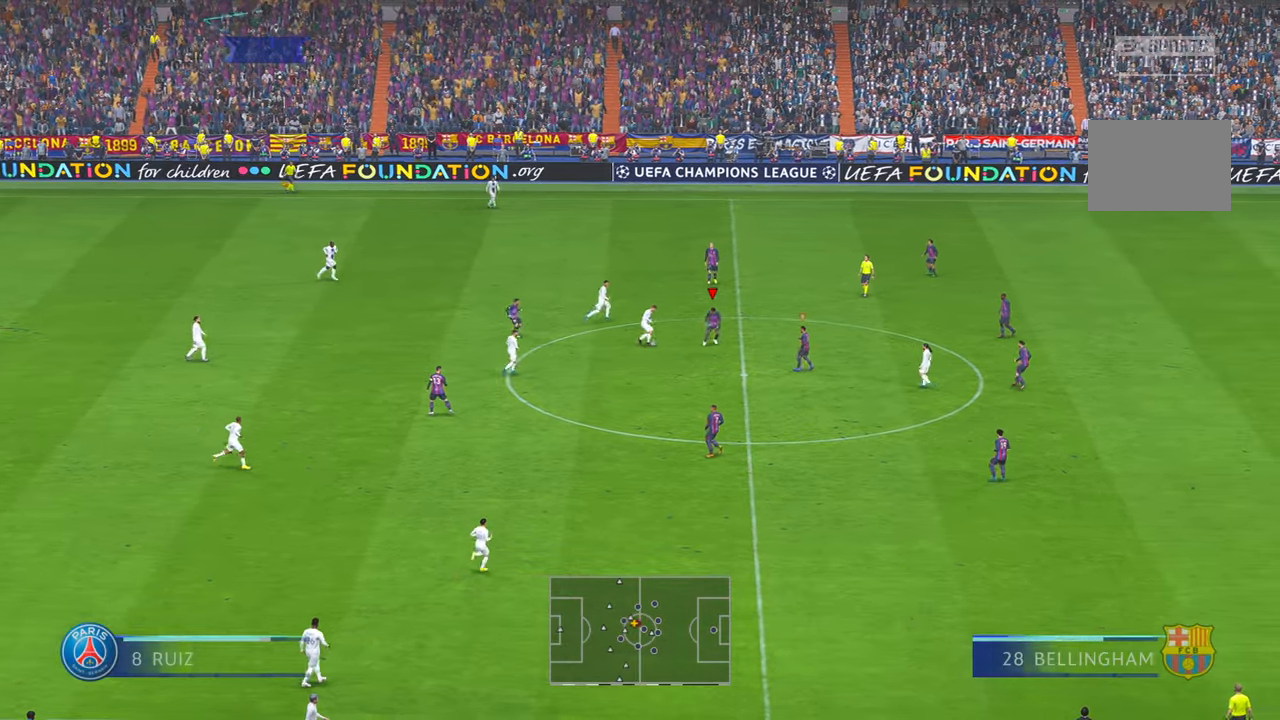
{"buttons": [], "left_stick": "right", "right_stick": "center", "events": [[117, "left_stick", "right"]]}
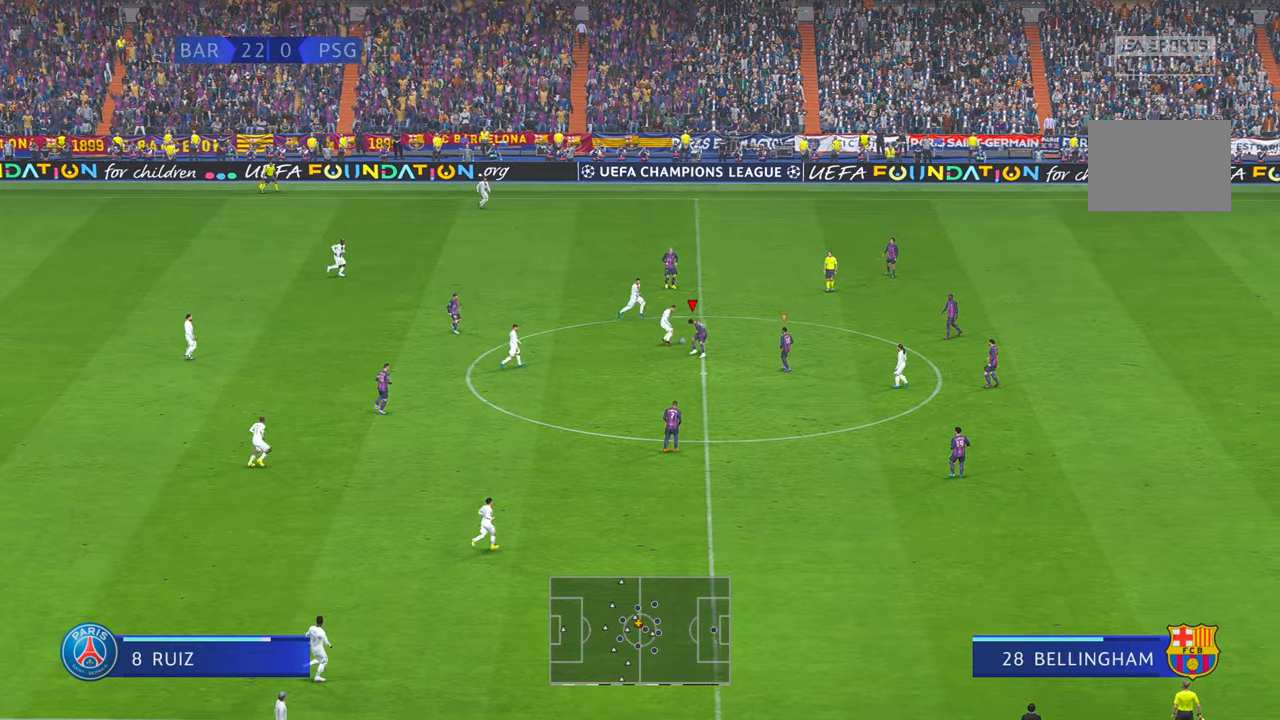
{"buttons": [], "left_stick": "right", "right_stick": "center", "events": [[100, "DPAD_UP", "down"], [150, "DPAD_UP", "up"]]}
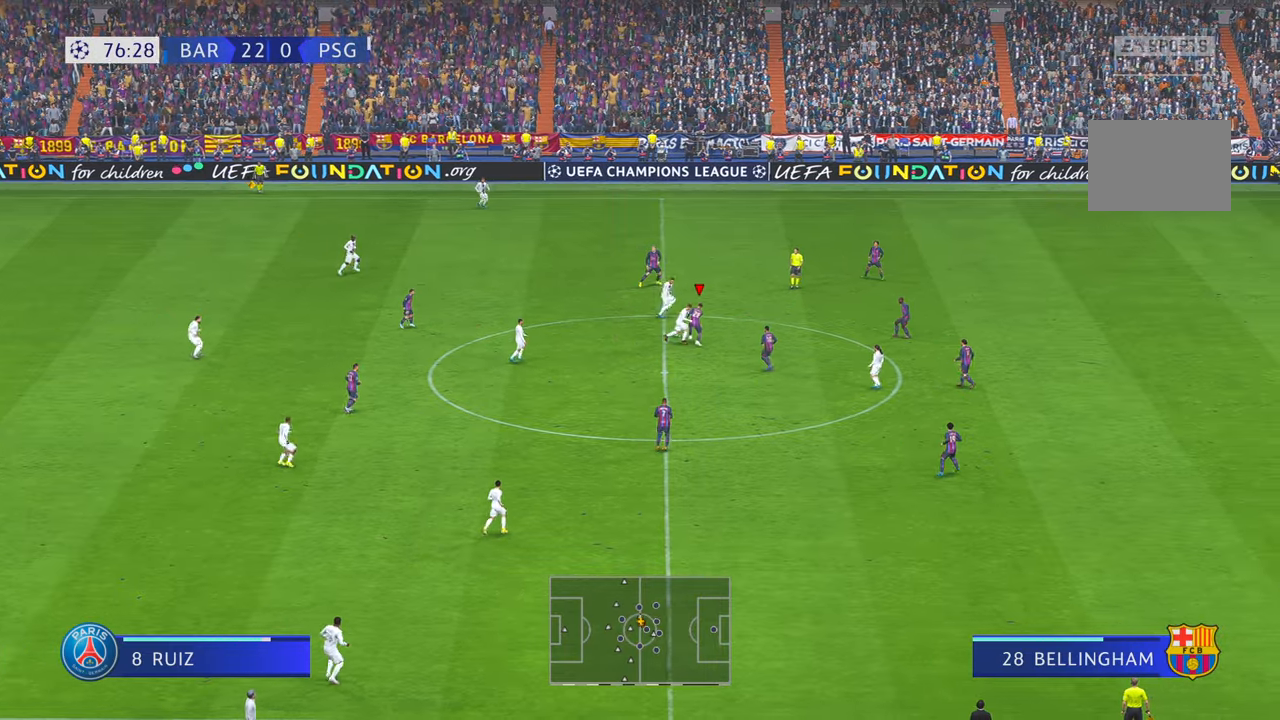
{"buttons": [], "left_stick": "left", "right_stick": "center", "events": [[334, "left_stick", "center"], [400, "left_stick", "left"]]}
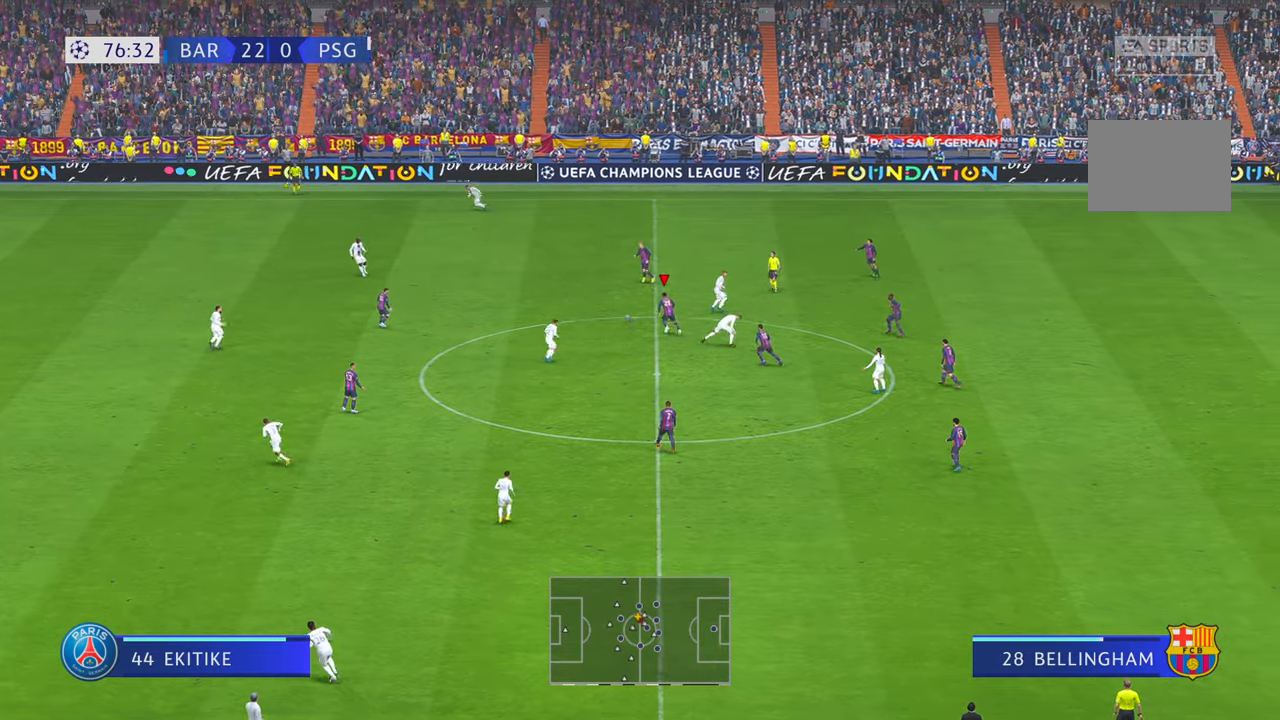
{"buttons": [], "left_stick": "down-left", "right_stick": "center", "events": [[250, "A", "down"], [417, "left_stick", "down-left"], [467, "A", "up"]]}
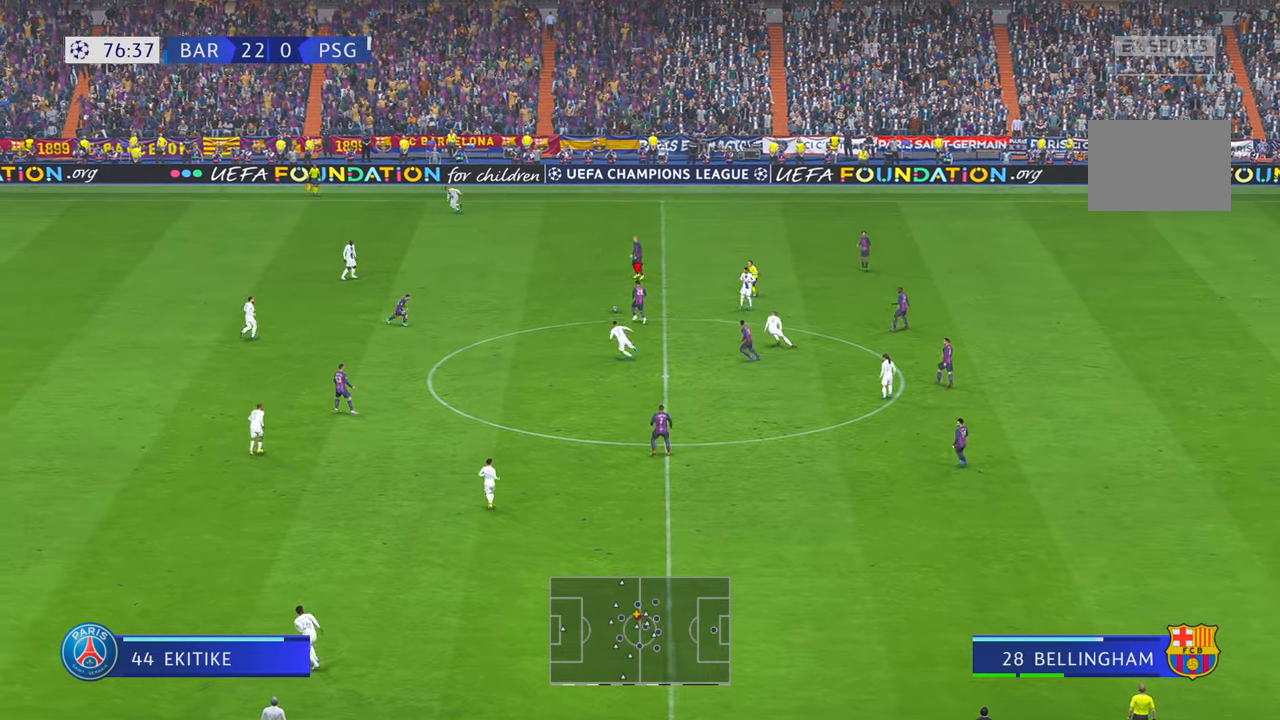
{"buttons": [], "left_stick": "down-left", "right_stick": "center"}
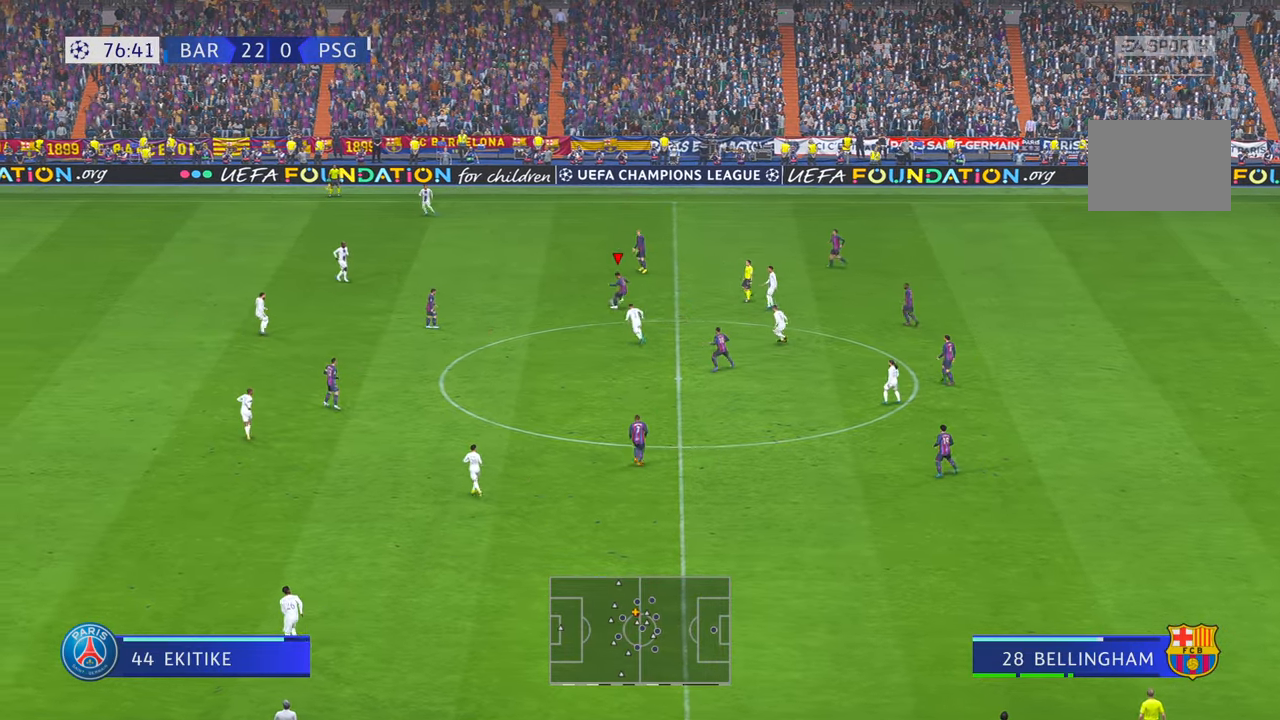
{"buttons": [], "left_stick": "down-left", "right_stick": "center", "events": []}
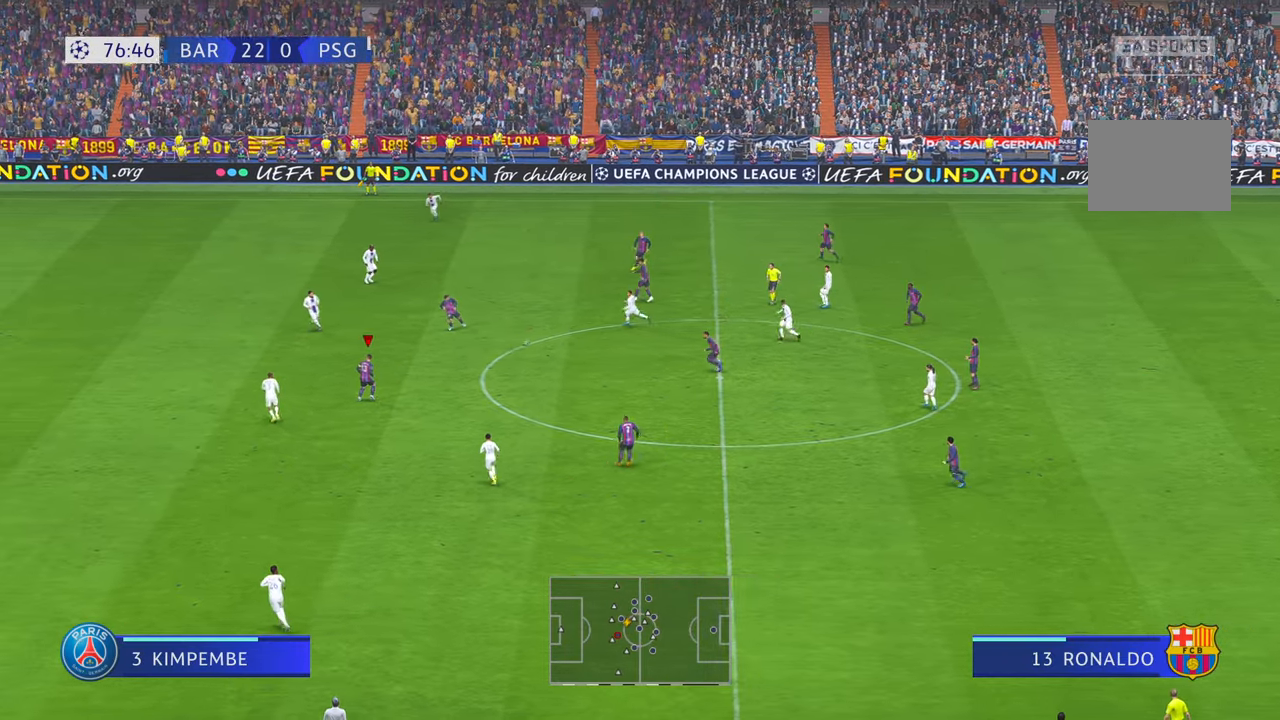
{"buttons": [], "left_stick": "center", "right_stick": "center", "events": [[284, "left_stick", "center"]]}